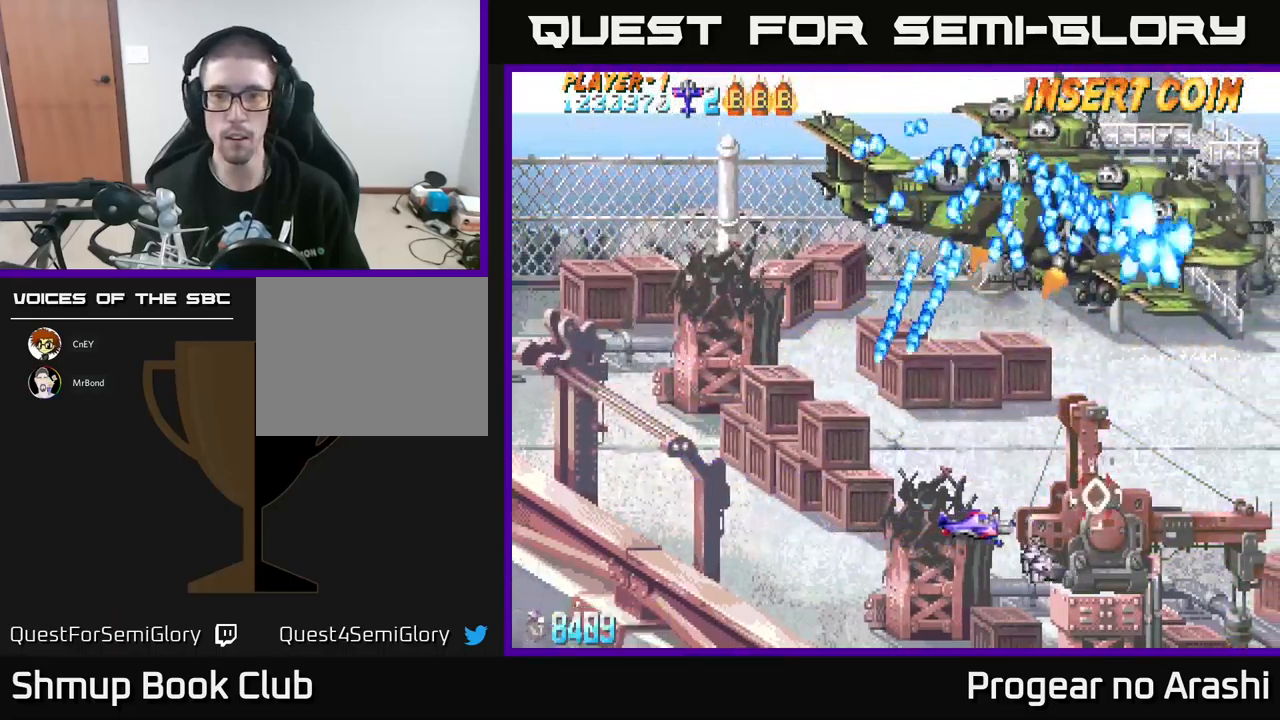
Gameplay with a controller (Xbox layout); each line is a JSON object with the inputs held at the frame after it. "events" lists button and stick changes between this image and that frame as [ms after this image, input, new state], when the widget could be followed in between. Not read: right_stick.
{"buttons": ["DPAD_LEFT"], "left_stick": "center", "events": [[84, "DPAD_LEFT", "up"], [450, "DPAD_LEFT", "down"]]}
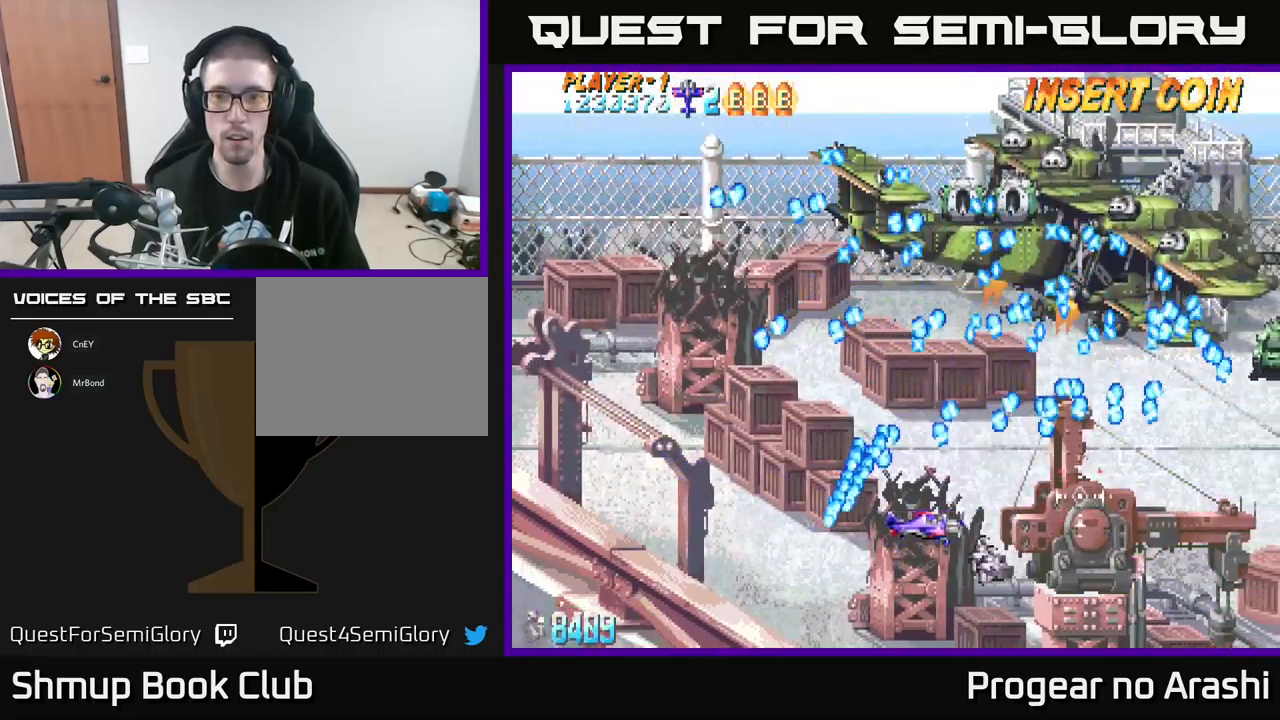
{"buttons": ["X", "DPAD_RIGHT"], "left_stick": "center", "events": [[117, "DPAD_LEFT", "up"], [184, "X", "down"], [317, "DPAD_DOWN", "down"], [350, "DPAD_RIGHT", "down"], [450, "DPAD_DOWN", "up"]]}
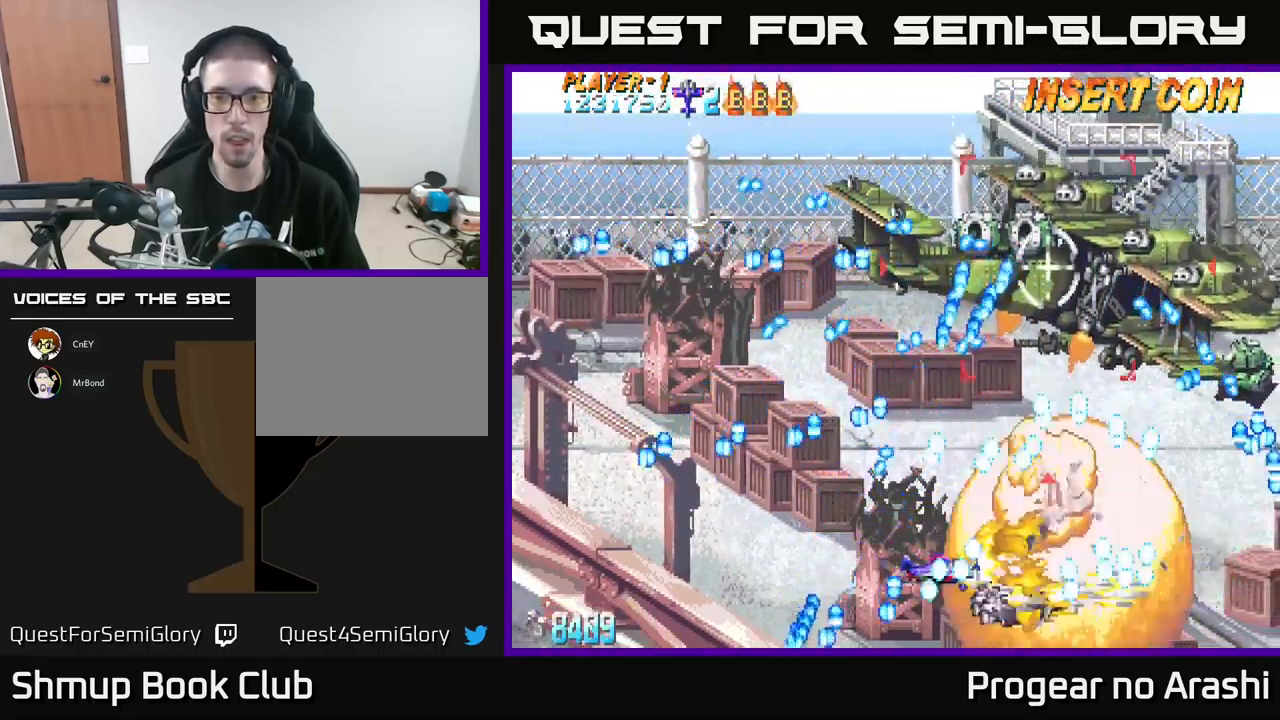
{"buttons": ["A", "DPAD_LEFT"], "left_stick": "center", "events": [[50, "DPAD_RIGHT", "up"], [217, "DPAD_RIGHT", "down"], [284, "A", "down"], [300, "X", "up"], [317, "DPAD_RIGHT", "up"], [450, "DPAD_LEFT", "down"]]}
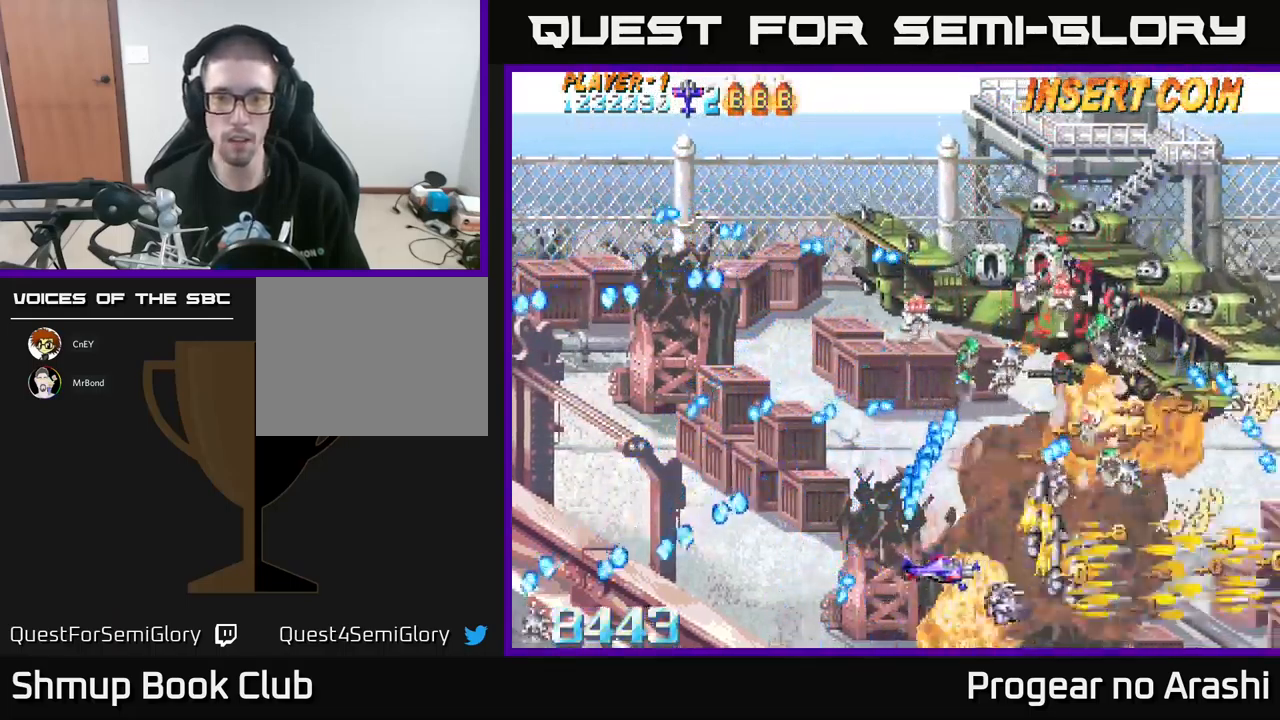
{"buttons": [], "left_stick": "center", "events": [[67, "DPAD_LEFT", "up"], [200, "A", "up"], [284, "DPAD_RIGHT", "down"], [400, "DPAD_RIGHT", "up"]]}
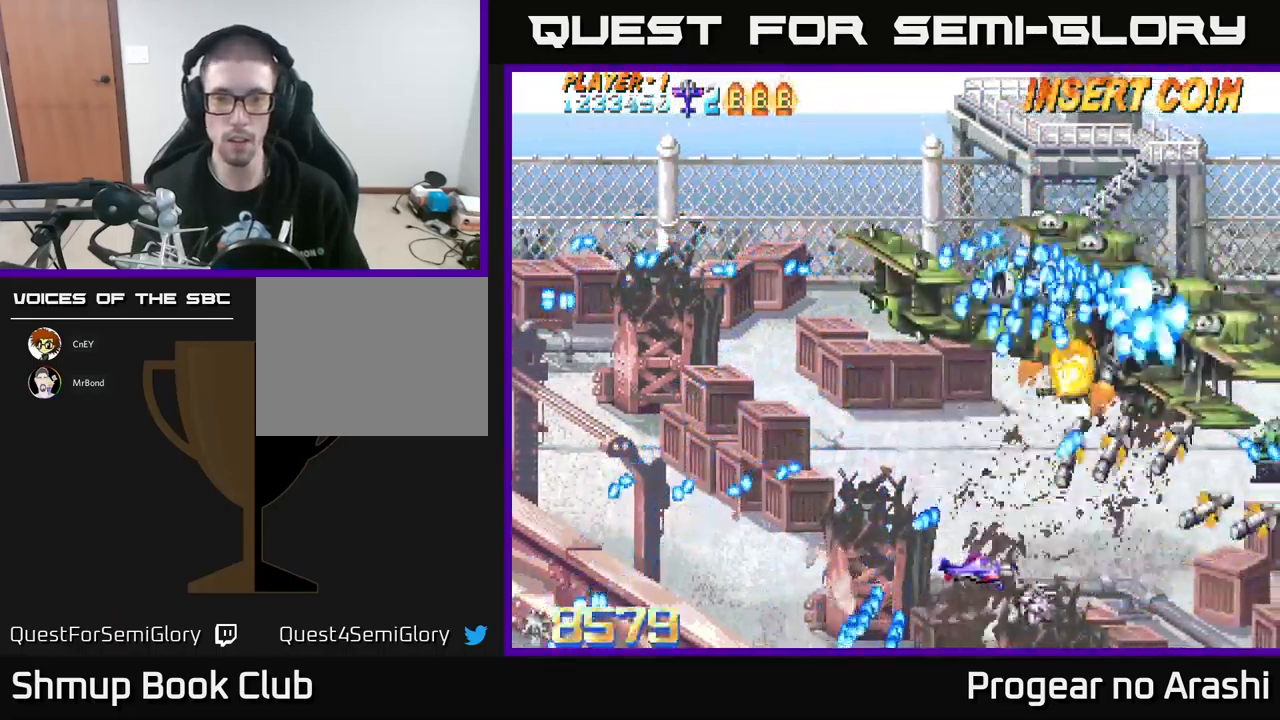
{"buttons": ["DPAD_LEFT"], "left_stick": "center", "events": [[67, "DPAD_UP", "down"], [150, "DPAD_LEFT", "down"], [217, "DPAD_UP", "up"]]}
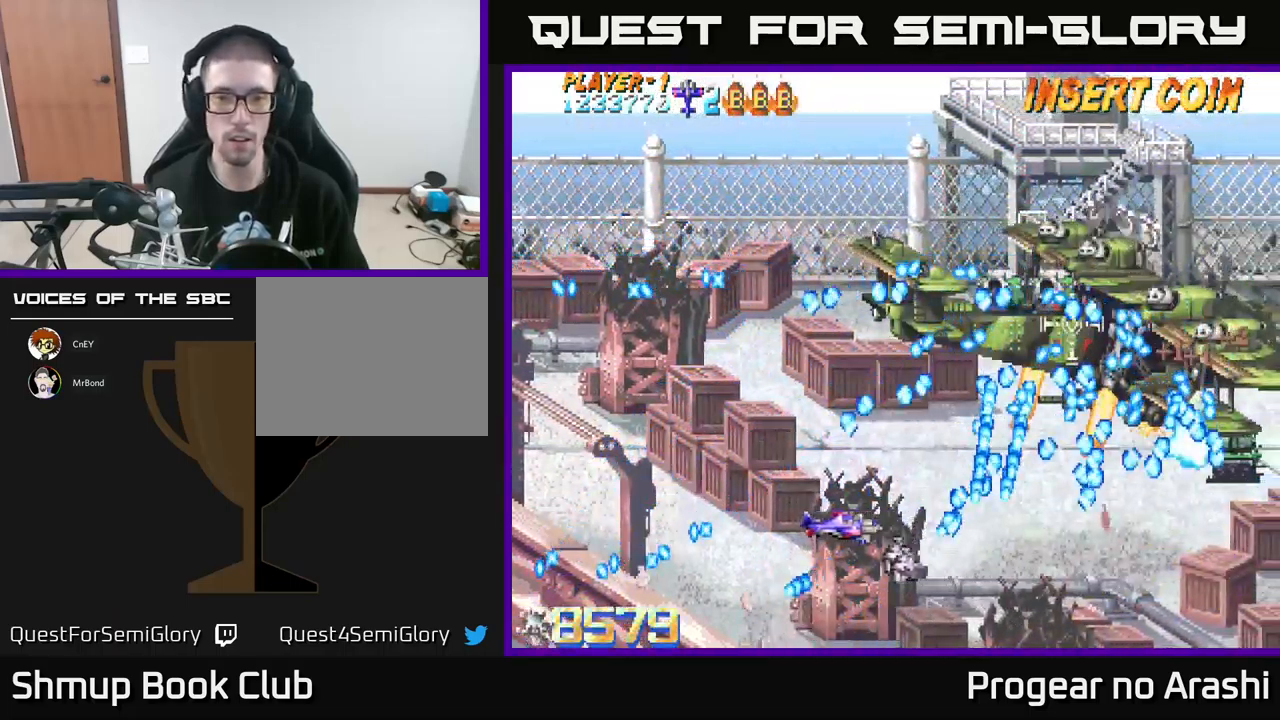
{"buttons": ["DPAD_UP", "DPAD_LEFT"], "left_stick": "center", "events": [[484, "DPAD_UP", "down"]]}
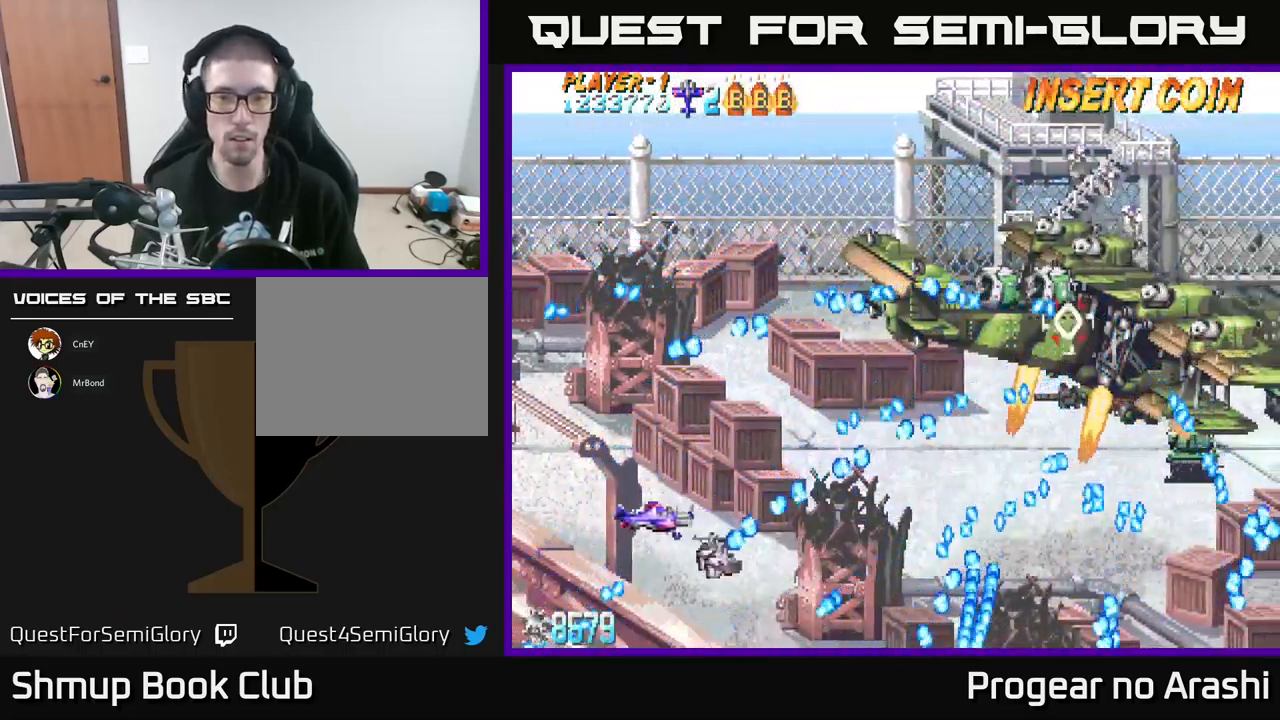
{"buttons": [], "left_stick": "center", "events": [[100, "DPAD_LEFT", "up"], [167, "DPAD_RIGHT", "down"], [400, "DPAD_RIGHT", "up"], [434, "DPAD_UP", "up"]]}
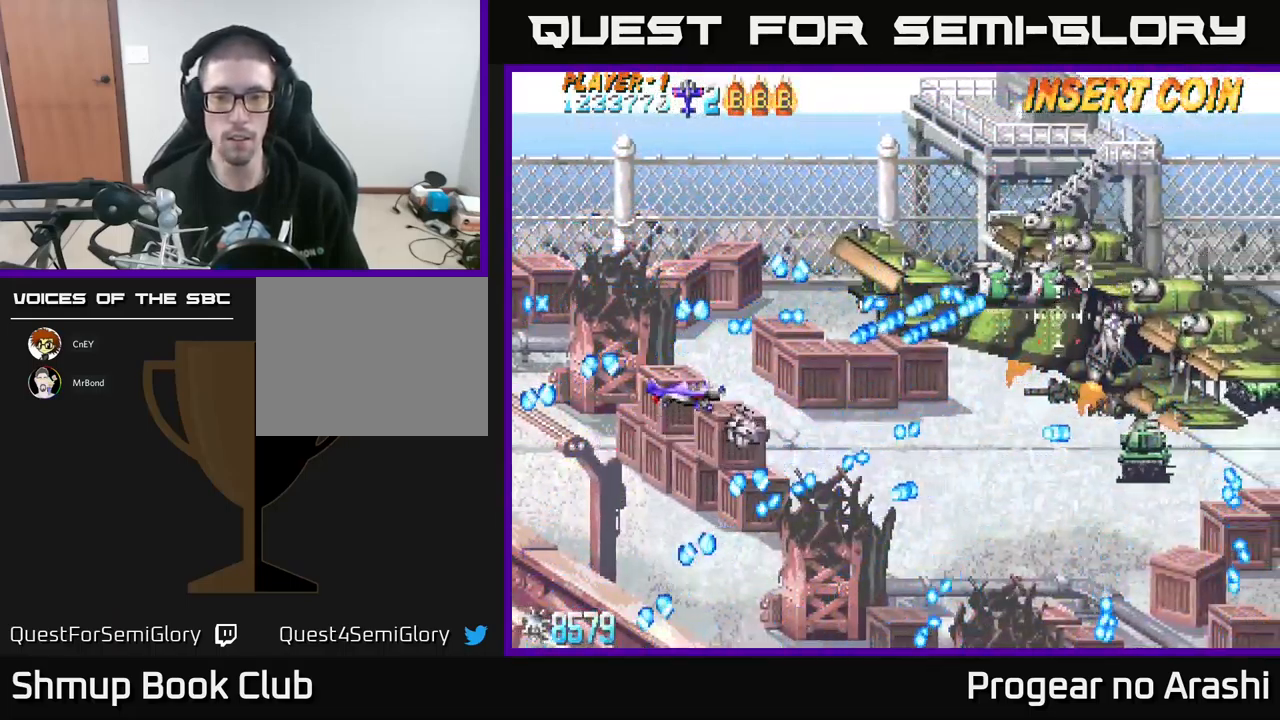
{"buttons": ["A", "DPAD_RIGHT"], "left_stick": "center", "events": [[217, "DPAD_RIGHT", "down"], [351, "DPAD_DOWN", "down"], [467, "DPAD_DOWN", "up"], [501, "A", "down"]]}
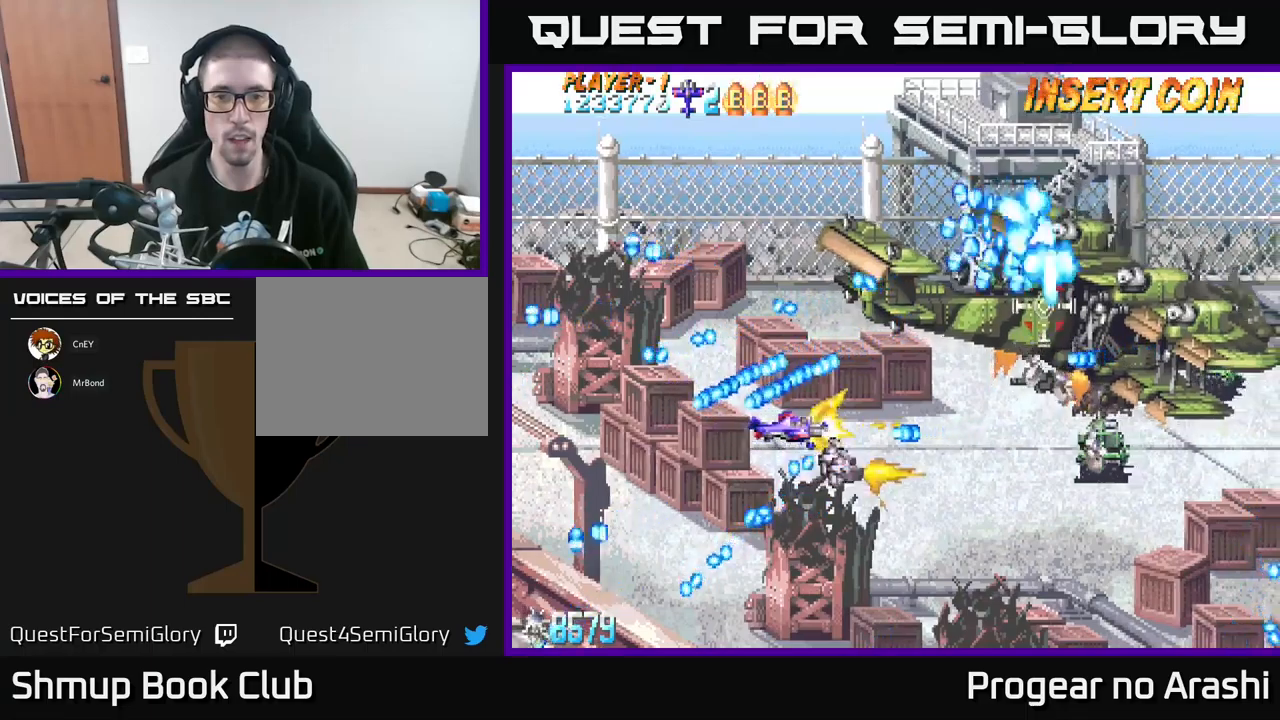
{"buttons": ["A", "DPAD_DOWN"], "left_stick": "center", "events": [[50, "DPAD_RIGHT", "up"], [200, "DPAD_DOWN", "down"]]}
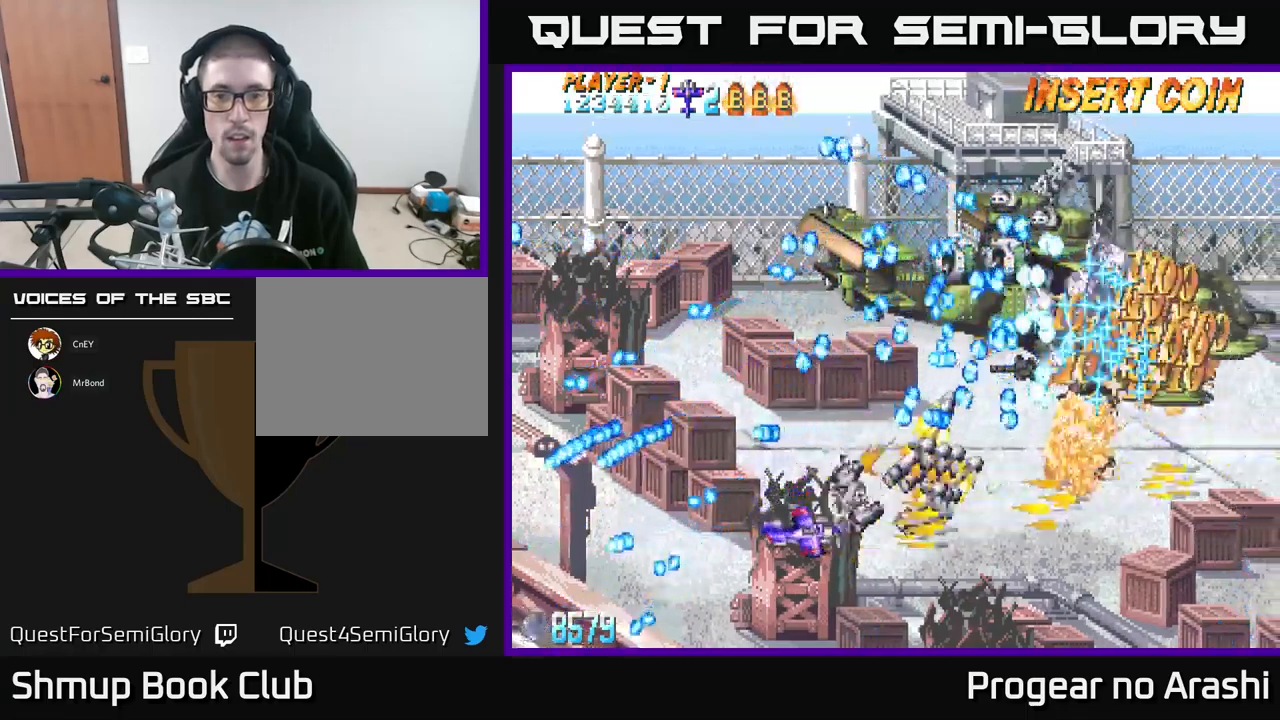
{"buttons": ["X", "DPAD_DOWN", "DPAD_RIGHT"], "left_stick": "center", "events": [[16, "DPAD_RIGHT", "down"], [83, "DPAD_RIGHT", "up"], [266, "DPAD_RIGHT", "down"], [483, "X", "down"], [500, "A", "up"]]}
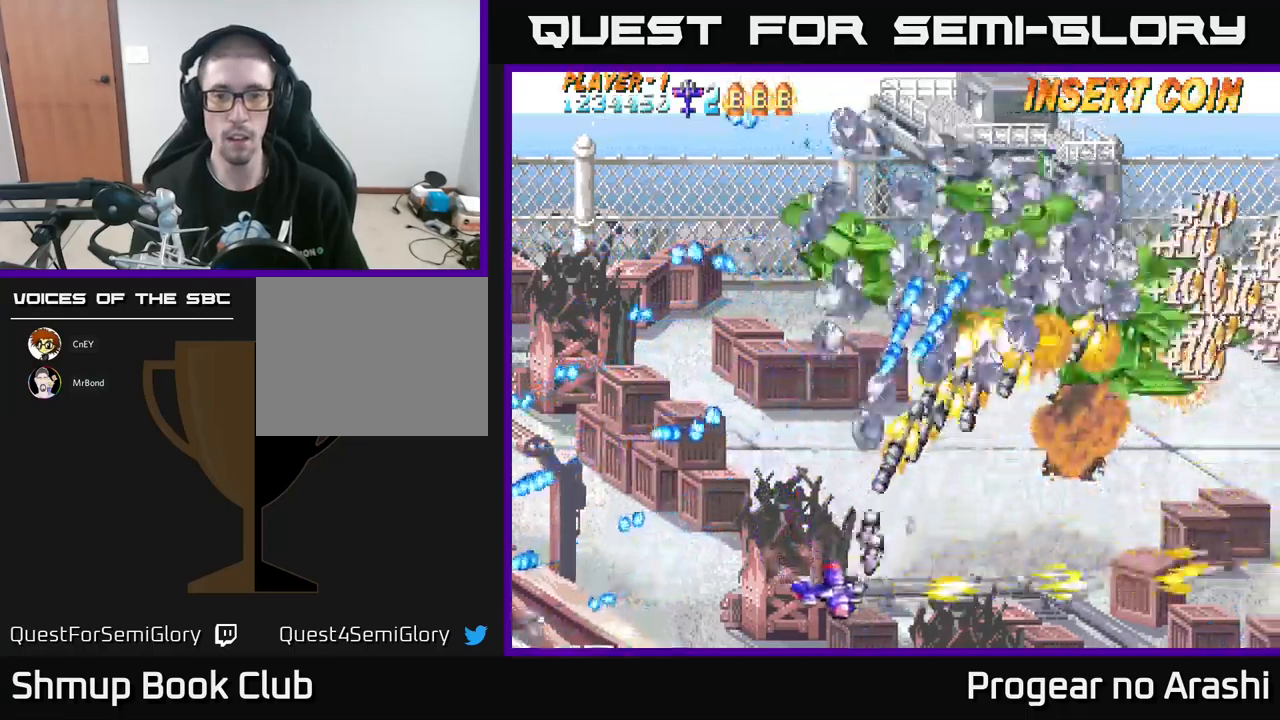
{"buttons": ["DPAD_RIGHT"], "left_stick": "center"}
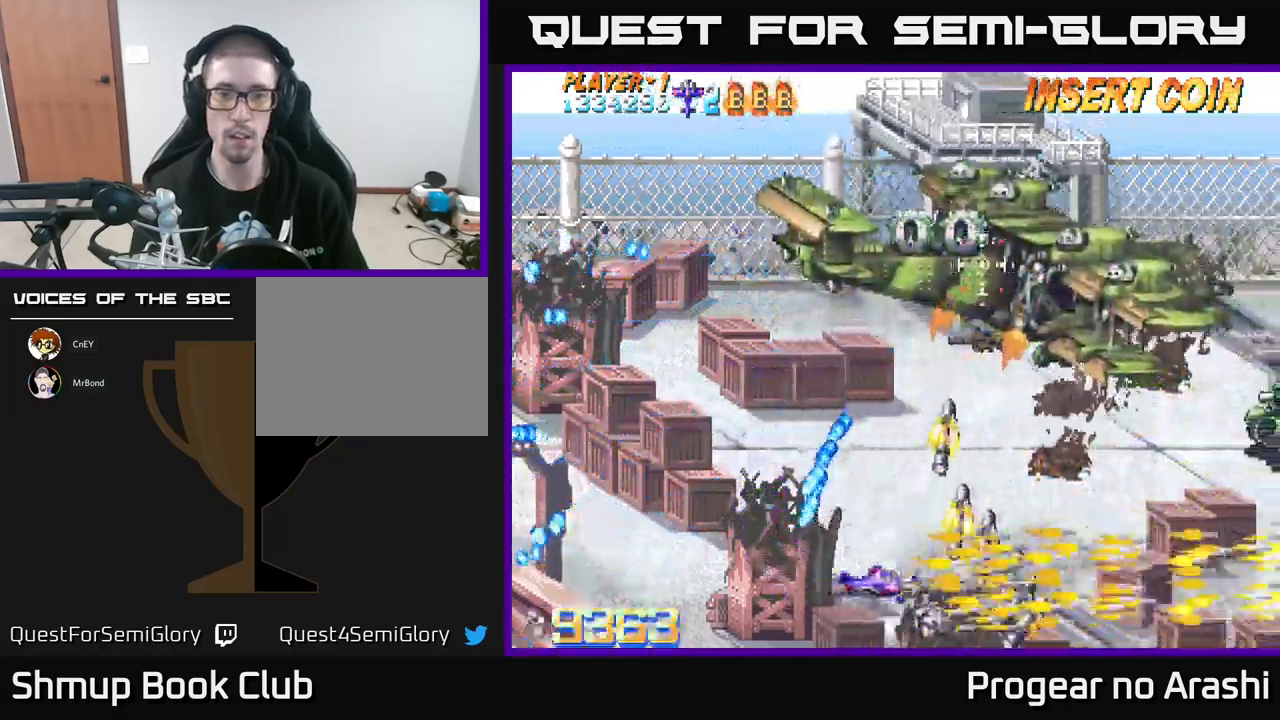
{"buttons": ["DPAD_RIGHT"], "left_stick": "center", "events": [[100, "DPAD_UP", "down"], [450, "DPAD_UP", "up"]]}
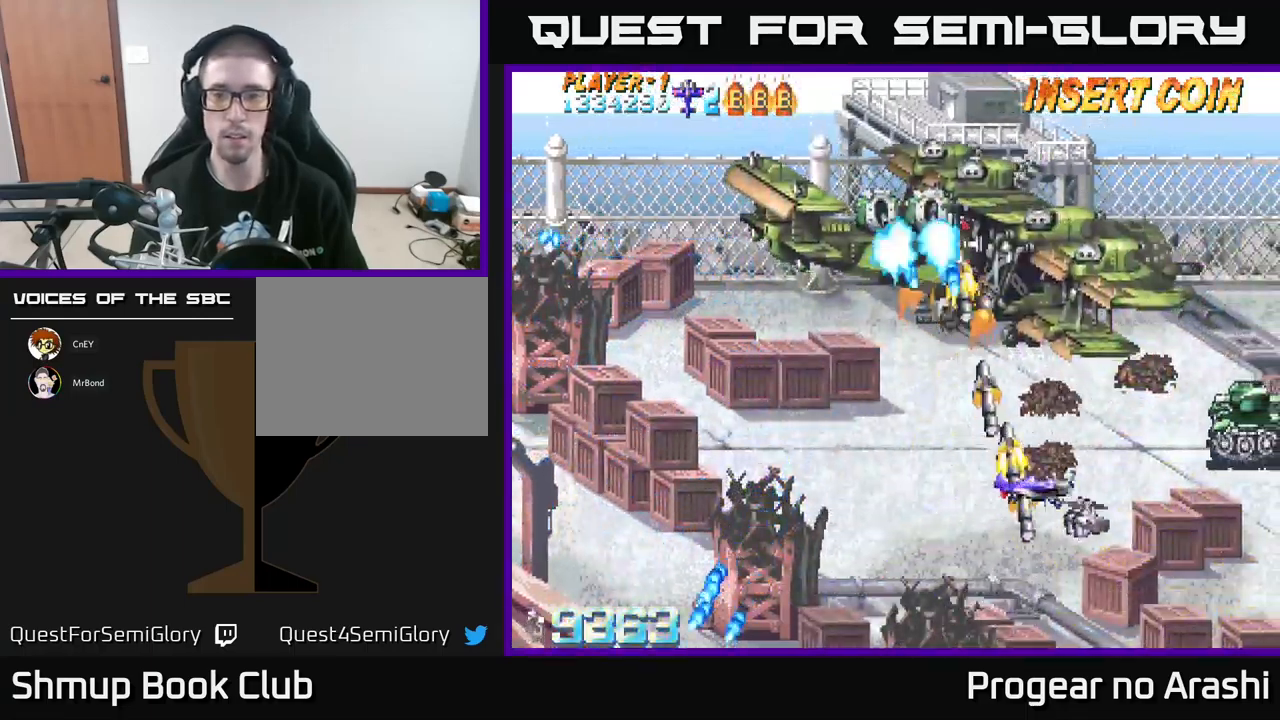
{"buttons": [], "left_stick": "center", "events": [[300, "DPAD_RIGHT", "up"]]}
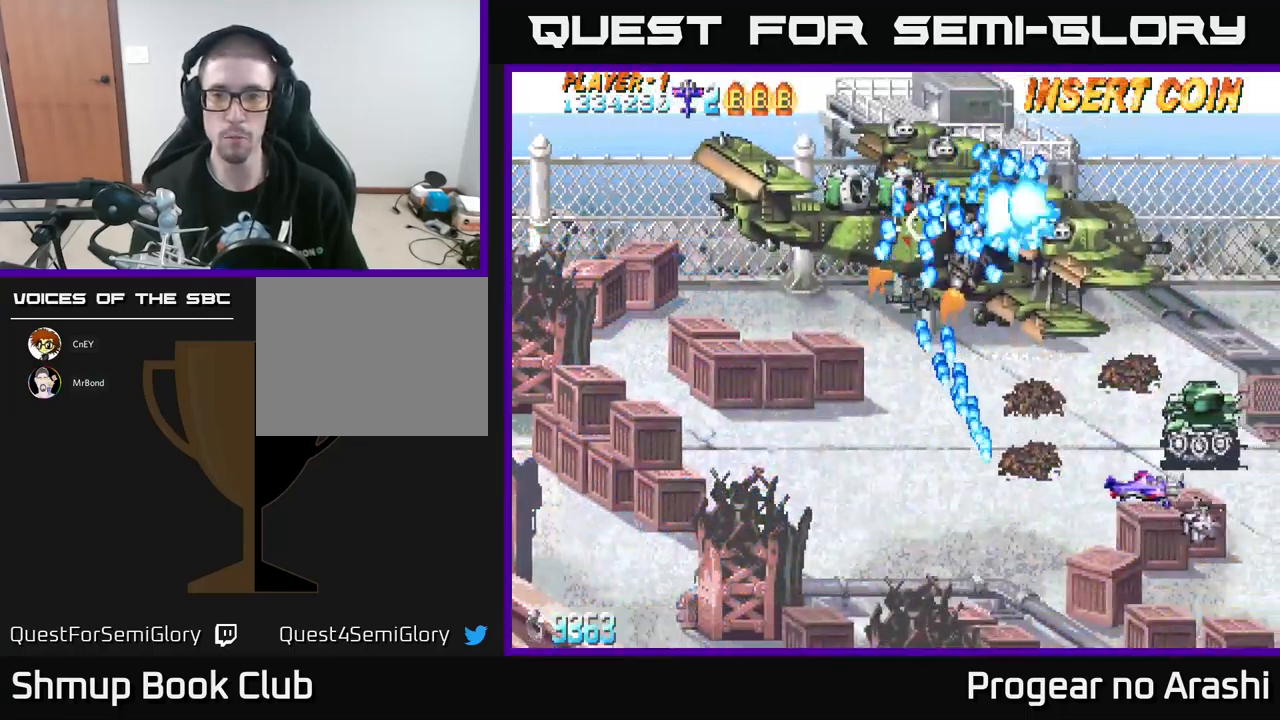
{"buttons": [], "left_stick": "center", "events": [[50, "DPAD_RIGHT", "down"], [100, "DPAD_RIGHT", "up"], [150, "DPAD_UP", "down"], [200, "DPAD_LEFT", "down"], [283, "DPAD_UP", "up"], [450, "DPAD_LEFT", "up"]]}
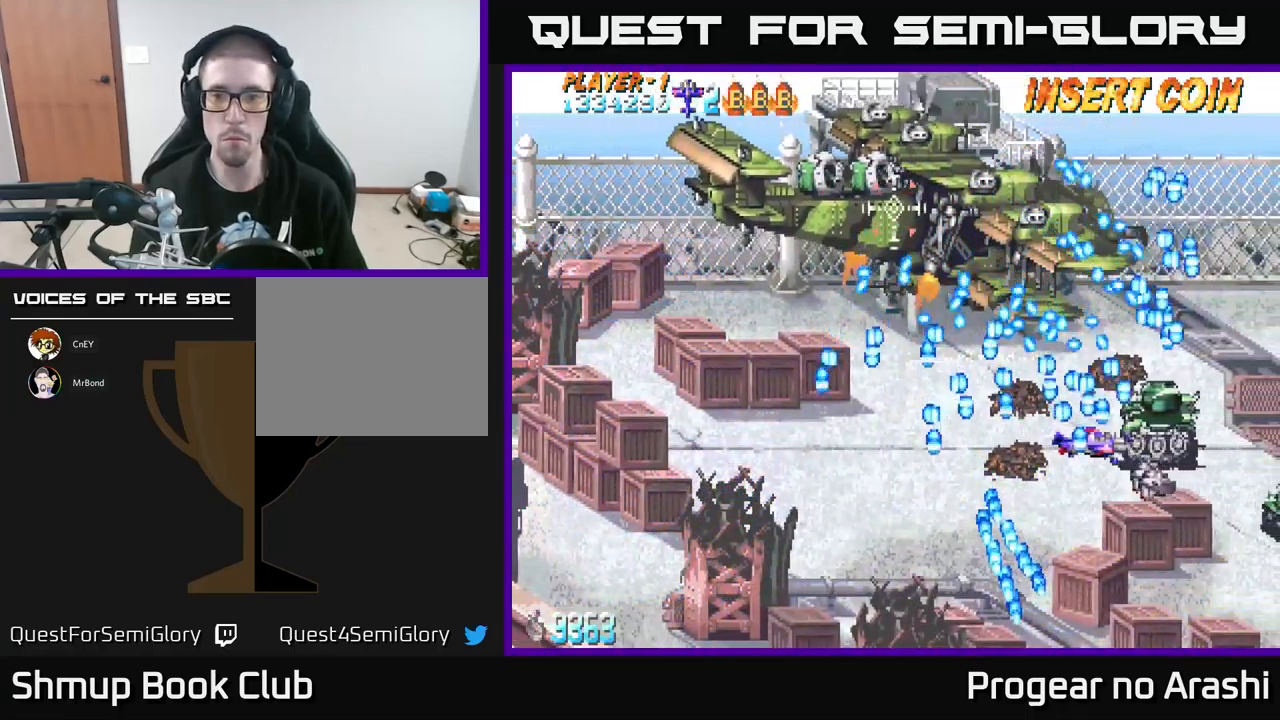
{"buttons": [], "left_stick": "center", "events": [[33, "DPAD_LEFT", "down"], [50, "DPAD_DOWN", "down"], [50, "X", "down"], [133, "DPAD_LEFT", "up"], [466, "DPAD_DOWN", "up"], [483, "X", "up"]]}
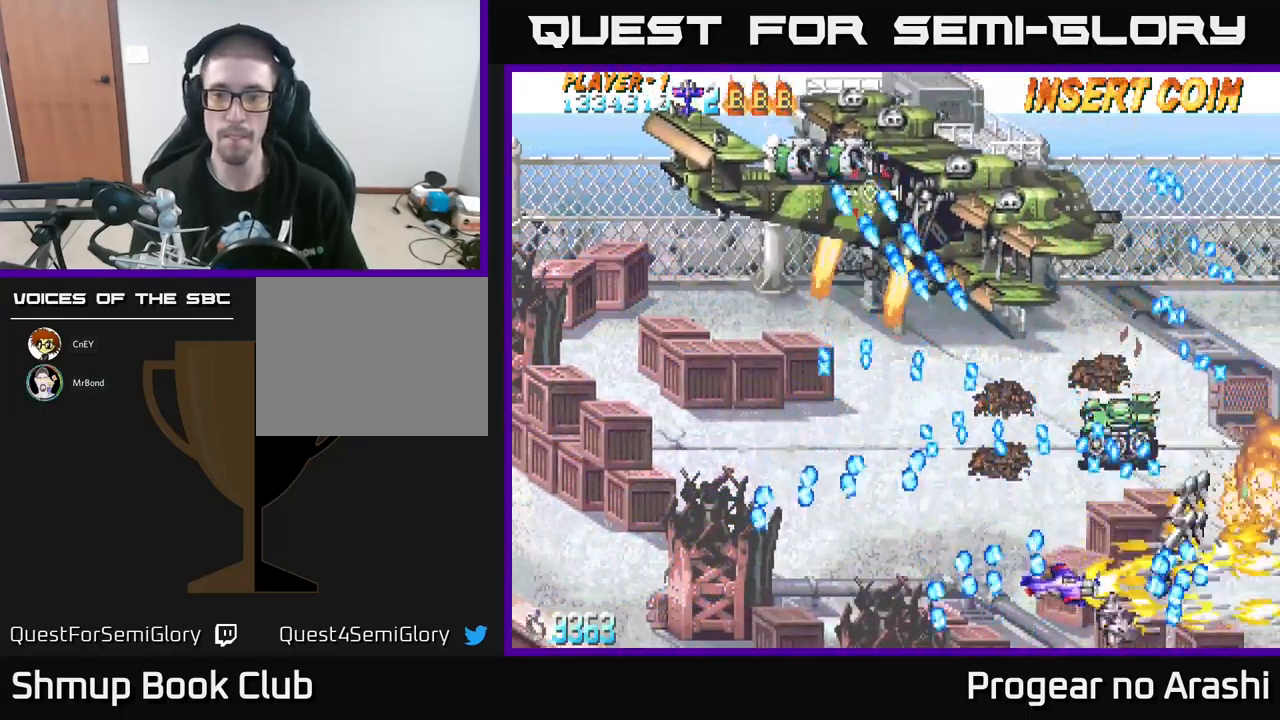
{"buttons": ["DPAD_UP", "DPAD_RIGHT"], "left_stick": "center", "events": [[66, "DPAD_RIGHT", "down"], [150, "DPAD_RIGHT", "up"], [283, "DPAD_LEFT", "down"], [416, "DPAD_LEFT", "up"], [433, "DPAD_UP", "down"], [450, "DPAD_RIGHT", "down"]]}
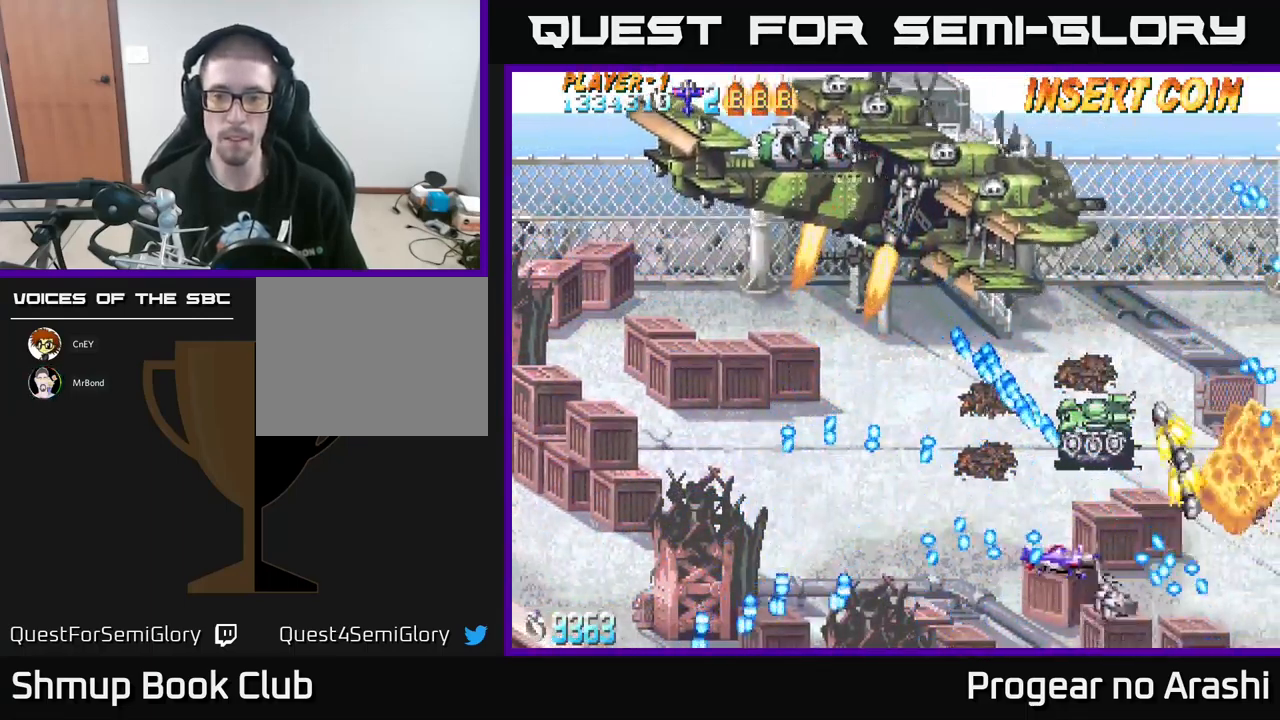
{"buttons": [], "left_stick": "center", "events": [[66, "DPAD_RIGHT", "up"], [116, "DPAD_LEFT", "down"], [150, "DPAD_UP", "up"], [250, "DPAD_DOWN", "down"], [283, "DPAD_DOWN", "up"], [366, "DPAD_UP", "down"], [416, "DPAD_LEFT", "up"], [466, "DPAD_UP", "up"]]}
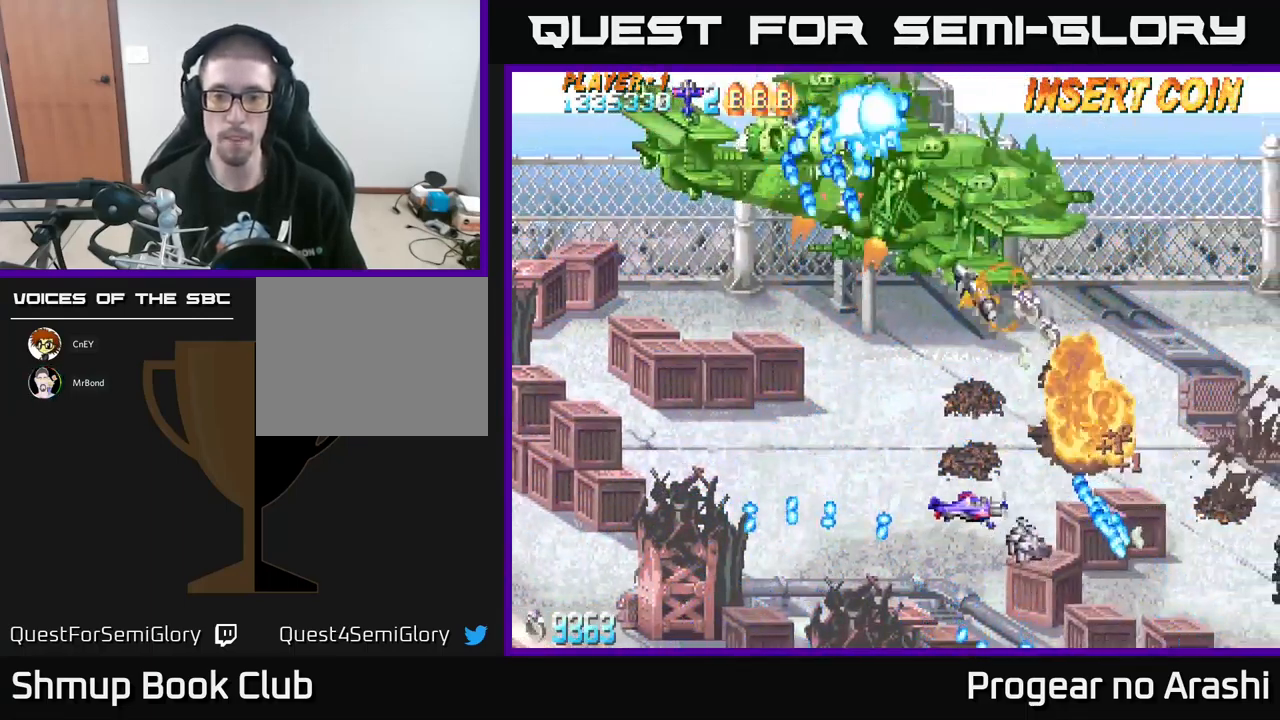
{"buttons": ["A", "DPAD_DOWN"], "left_stick": "center", "events": [[166, "DPAD_RIGHT", "down"], [166, "DPAD_UP", "down"], [200, "A", "down"], [283, "DPAD_UP", "up"], [316, "DPAD_RIGHT", "up"], [383, "DPAD_DOWN", "down"]]}
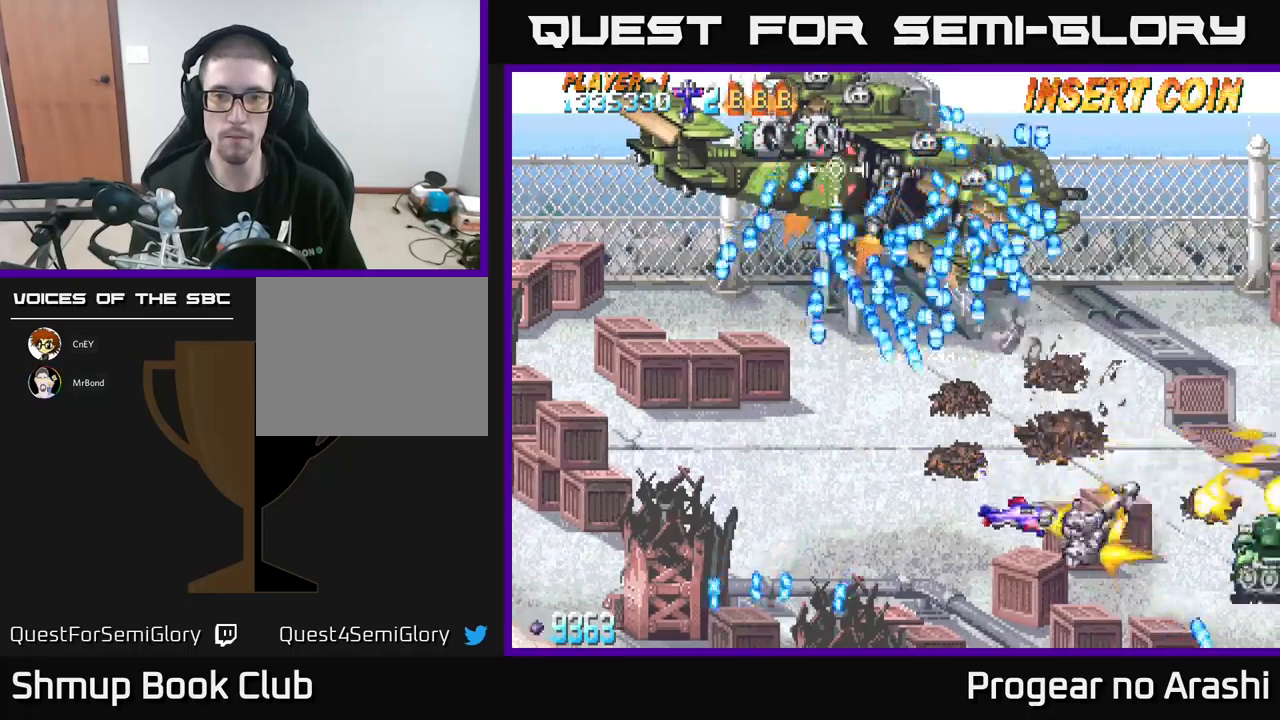
{"buttons": [], "left_stick": "center", "events": [[17, "DPAD_LEFT", "down"], [83, "A", "up"], [367, "DPAD_DOWN", "up"], [450, "DPAD_LEFT", "up"]]}
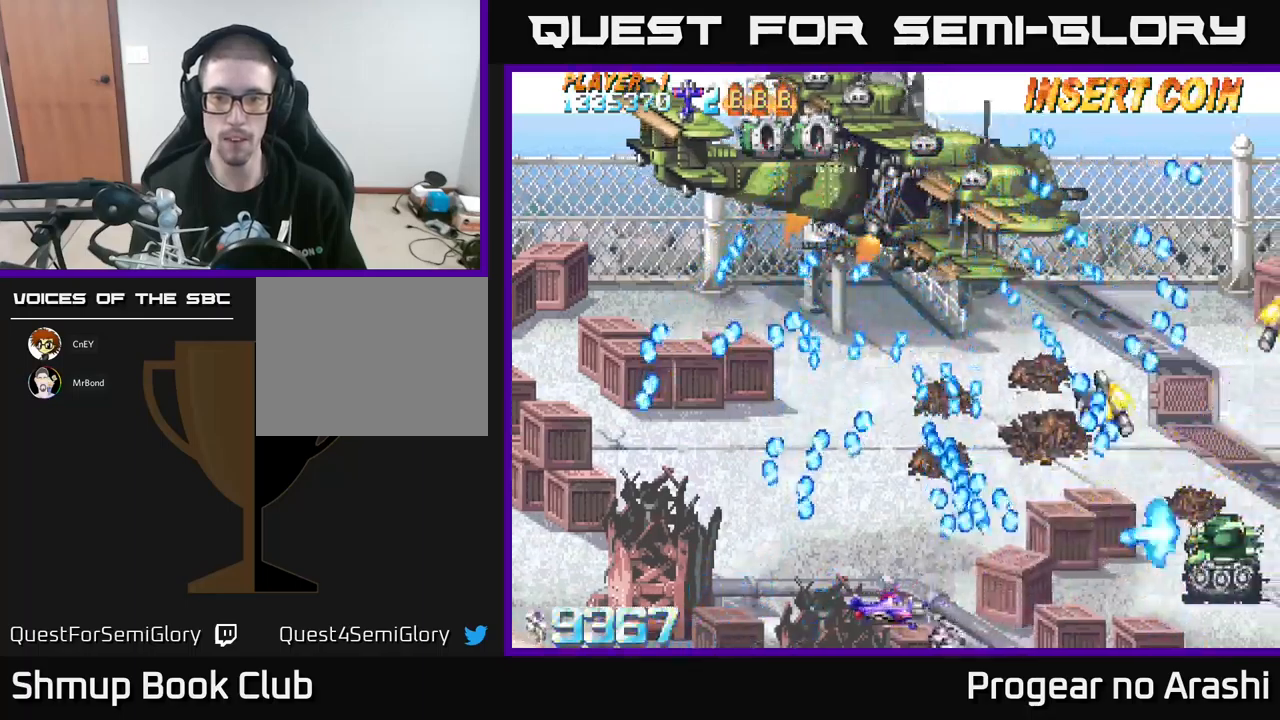
{"buttons": [], "left_stick": "center", "events": [[200, "DPAD_LEFT", "down"], [300, "DPAD_UP", "down"], [333, "DPAD_LEFT", "up"], [450, "DPAD_UP", "up"]]}
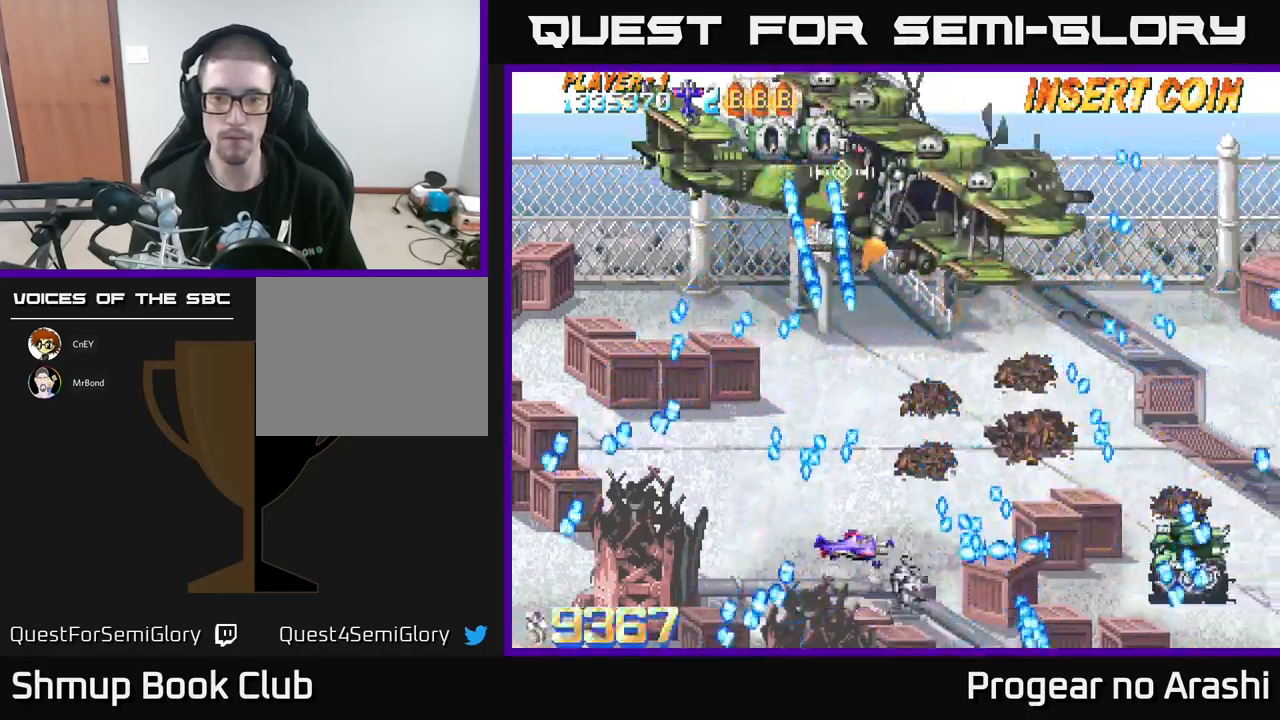
{"buttons": ["DPAD_RIGHT"], "left_stick": "center", "events": [[50, "DPAD_UP", "down"], [233, "DPAD_RIGHT", "down"], [283, "DPAD_UP", "up"]]}
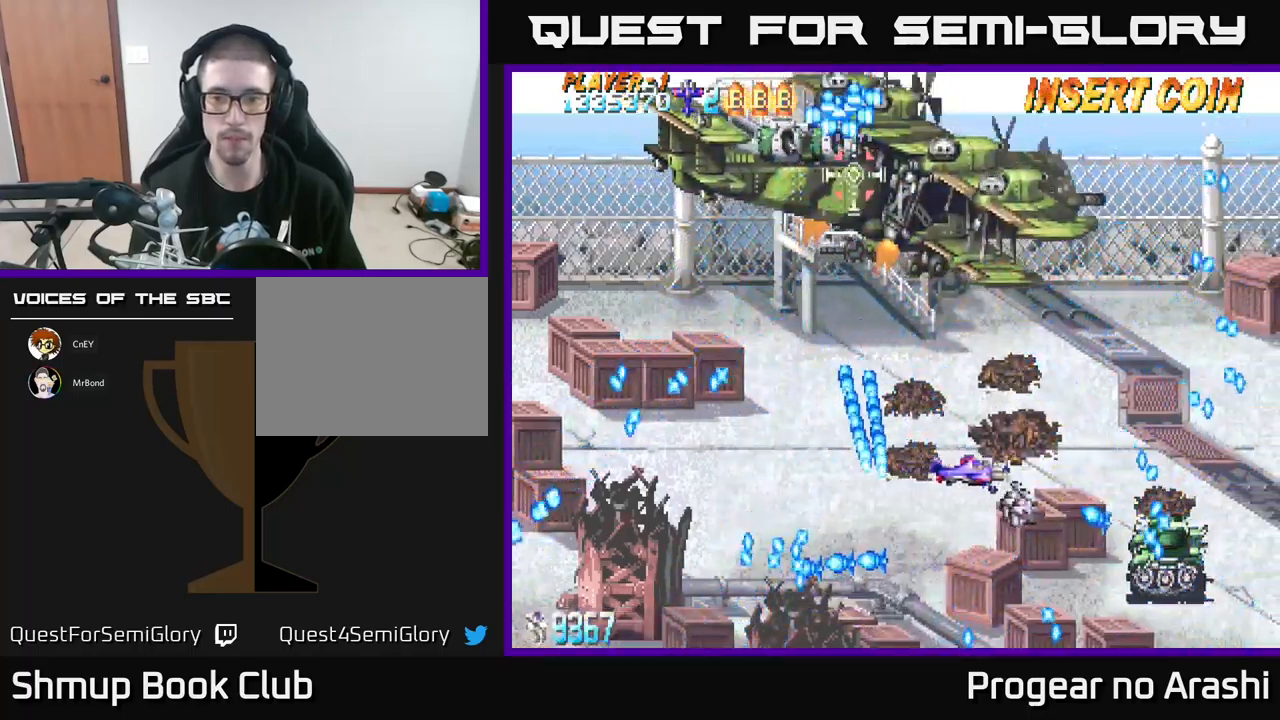
{"buttons": [], "left_stick": "center", "events": [[117, "DPAD_DOWN", "down"], [267, "DPAD_RIGHT", "up"], [467, "DPAD_DOWN", "up"]]}
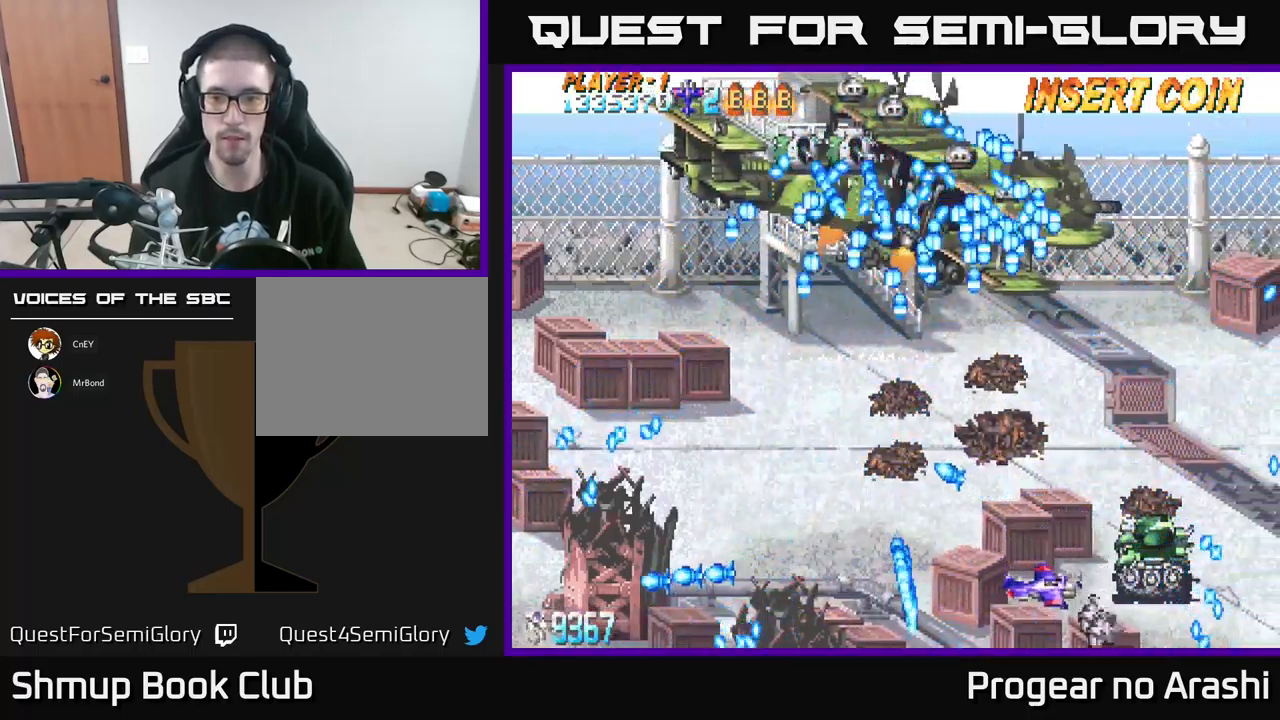
{"buttons": ["DPAD_LEFT"], "left_stick": "center", "events": [[133, "DPAD_UP", "down"], [233, "DPAD_UP", "up"], [433, "DPAD_DOWN", "down"], [483, "DPAD_LEFT", "down"], [500, "DPAD_DOWN", "up"]]}
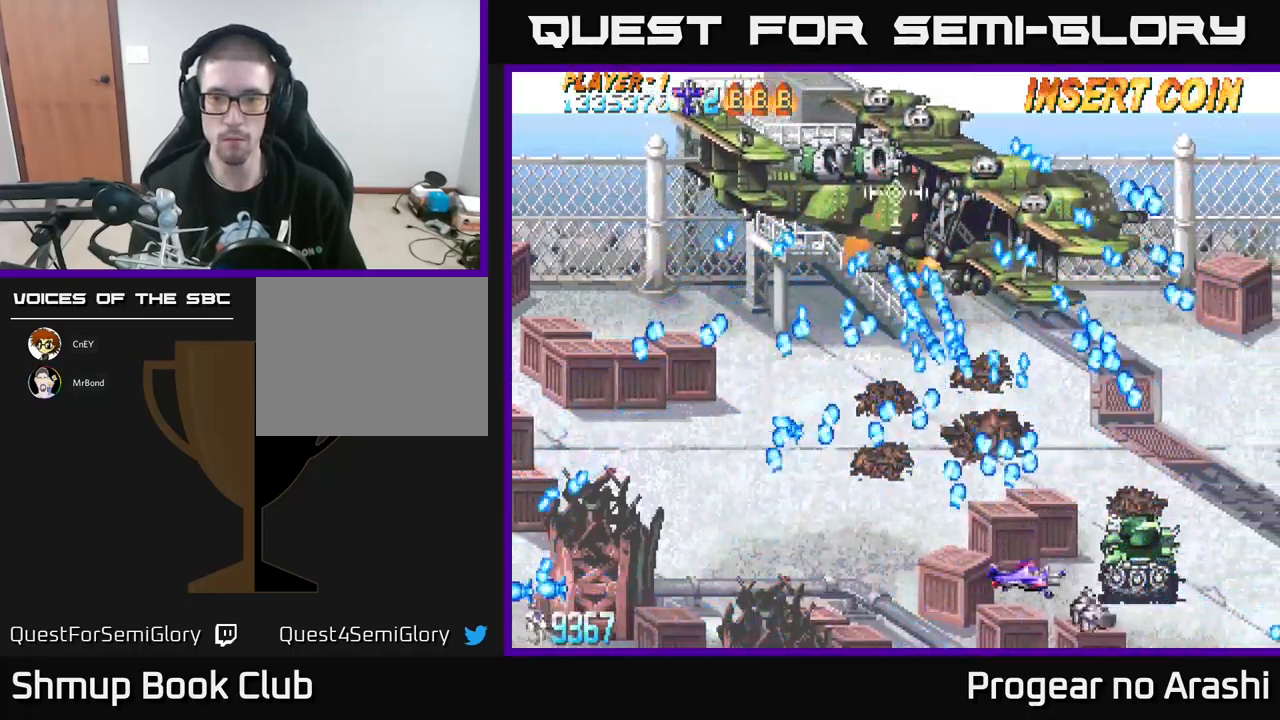
{"buttons": ["X"], "left_stick": "center", "events": [[133, "DPAD_DOWN", "down"], [200, "DPAD_DOWN", "up"], [333, "DPAD_LEFT", "up"], [417, "X", "down"]]}
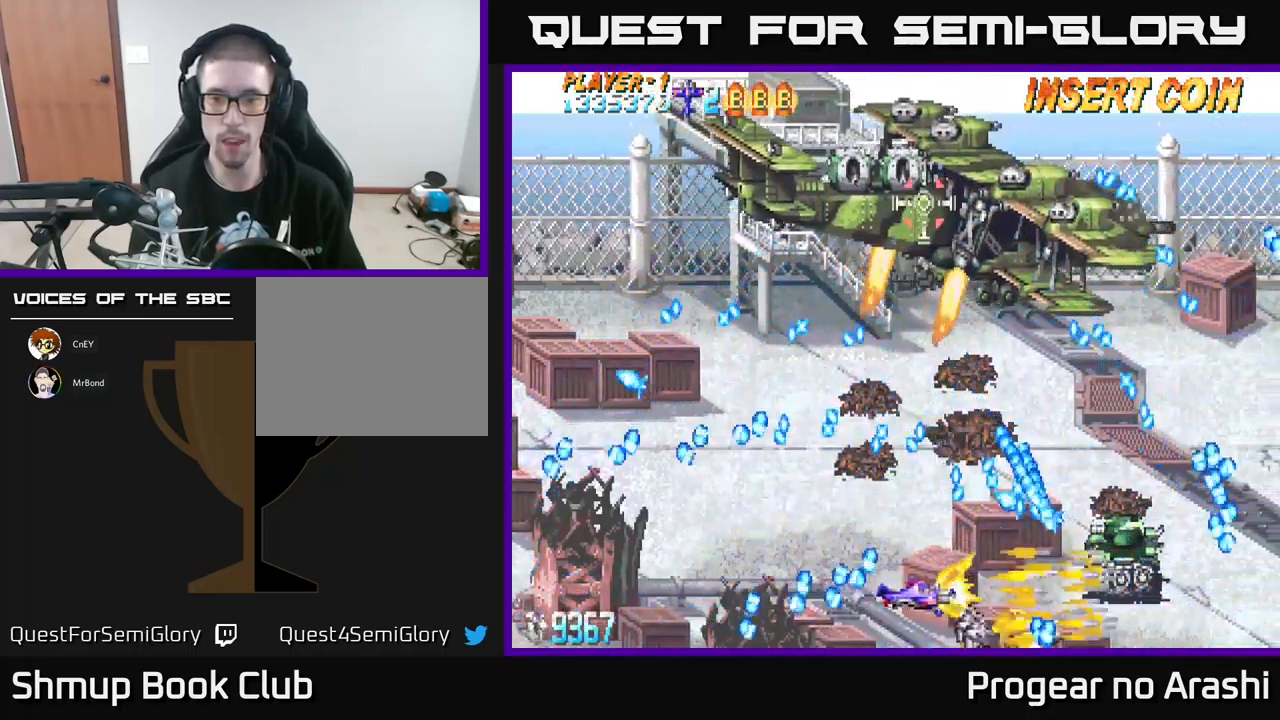
{"buttons": ["A", "DPAD_RIGHT"], "left_stick": "center", "events": [[83, "DPAD_UP", "down"], [117, "DPAD_LEFT", "down"], [217, "DPAD_UP", "up"], [283, "DPAD_LEFT", "up"], [333, "DPAD_DOWN", "down"], [467, "A", "down"], [467, "DPAD_DOWN", "up"], [467, "DPAD_RIGHT", "down"], [500, "X", "up"]]}
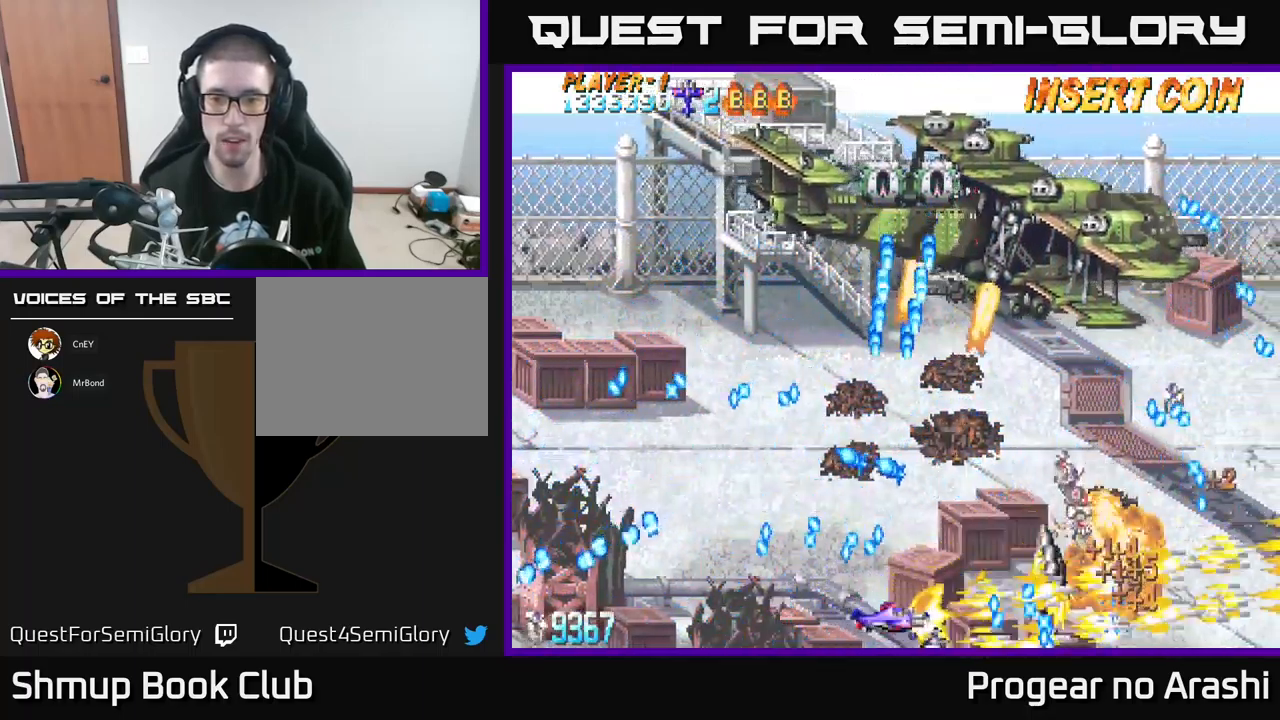
{"buttons": ["DPAD_RIGHT"], "left_stick": "center", "events": [[100, "DPAD_RIGHT", "up"], [350, "A", "up"], [417, "DPAD_RIGHT", "down"]]}
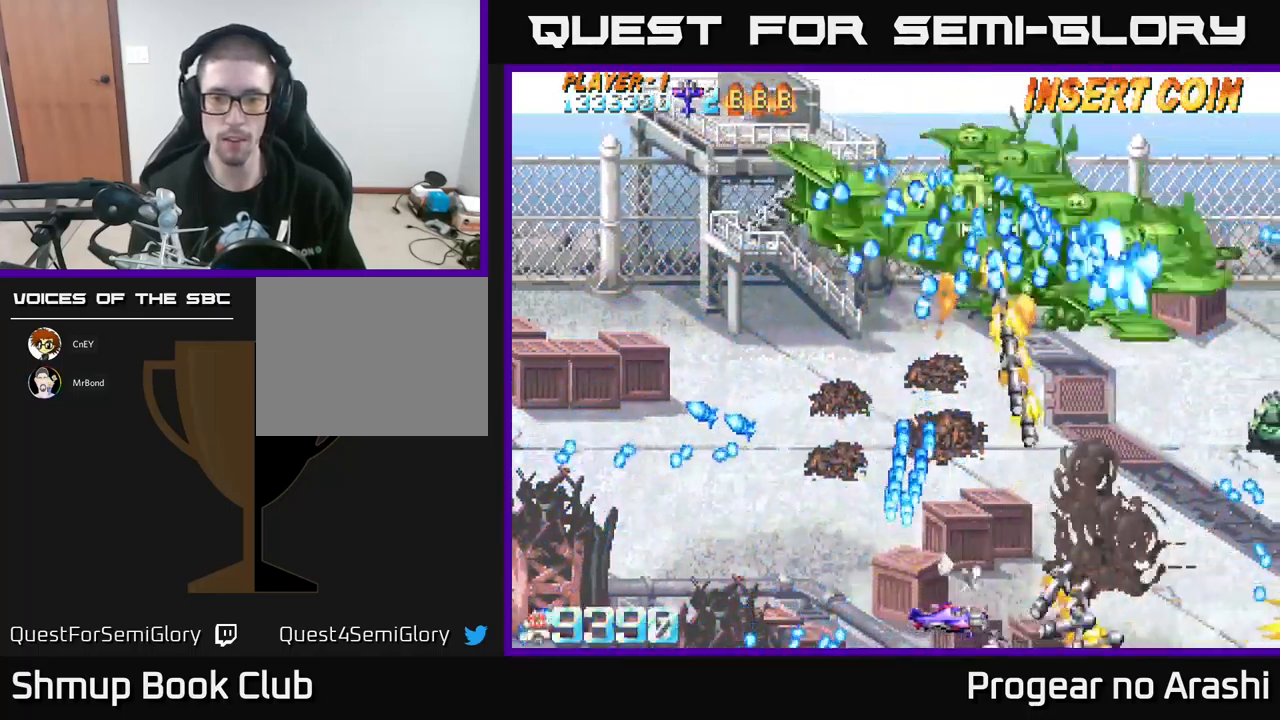
{"buttons": ["DPAD_RIGHT"], "left_stick": "center", "events": [[83, "DPAD_UP", "down"], [217, "DPAD_UP", "up"]]}
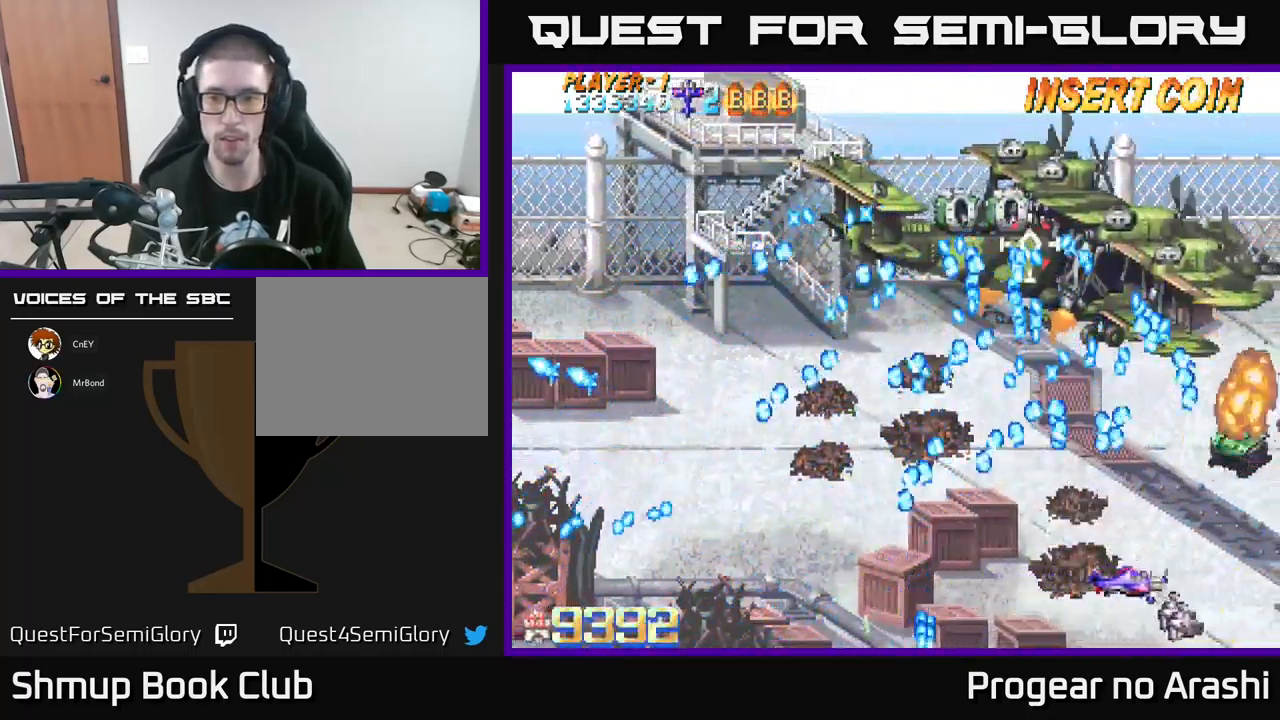
{"buttons": [], "left_stick": "center", "events": [[217, "DPAD_RIGHT", "up"]]}
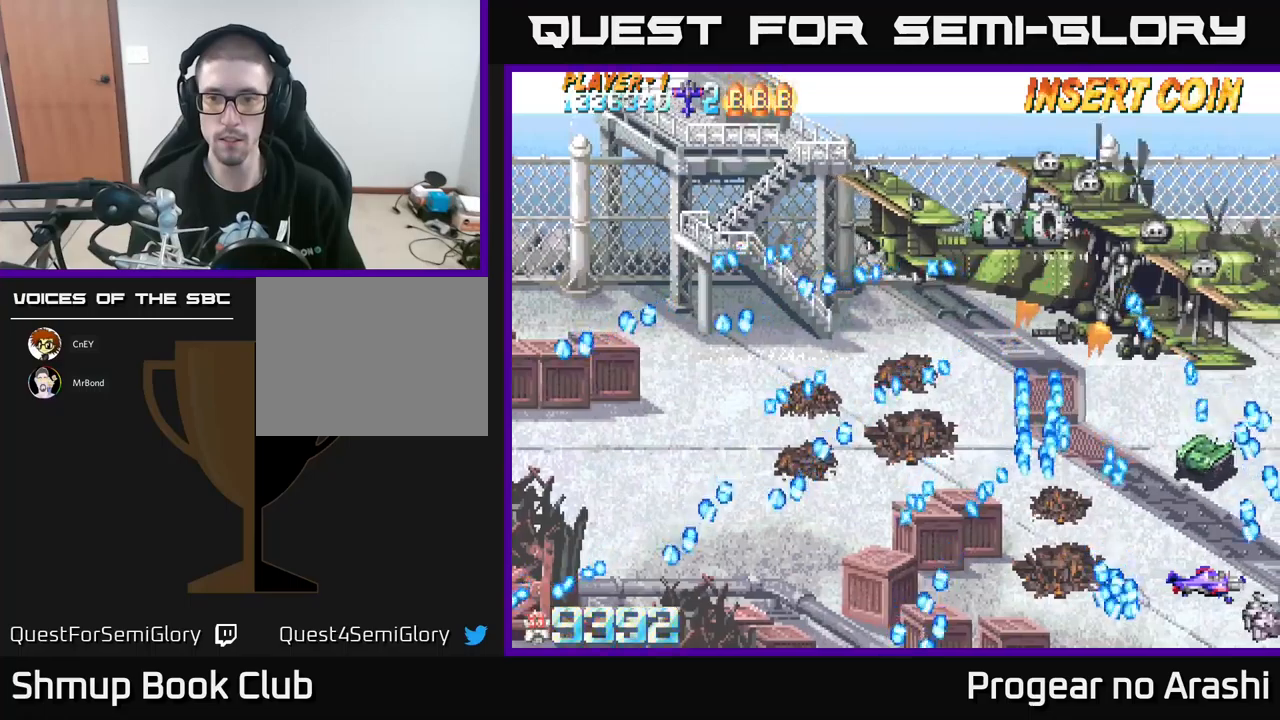
{"buttons": ["DPAD_UP", "DPAD_LEFT"], "left_stick": "center", "events": [[167, "DPAD_UP", "down"], [300, "DPAD_LEFT", "down"]]}
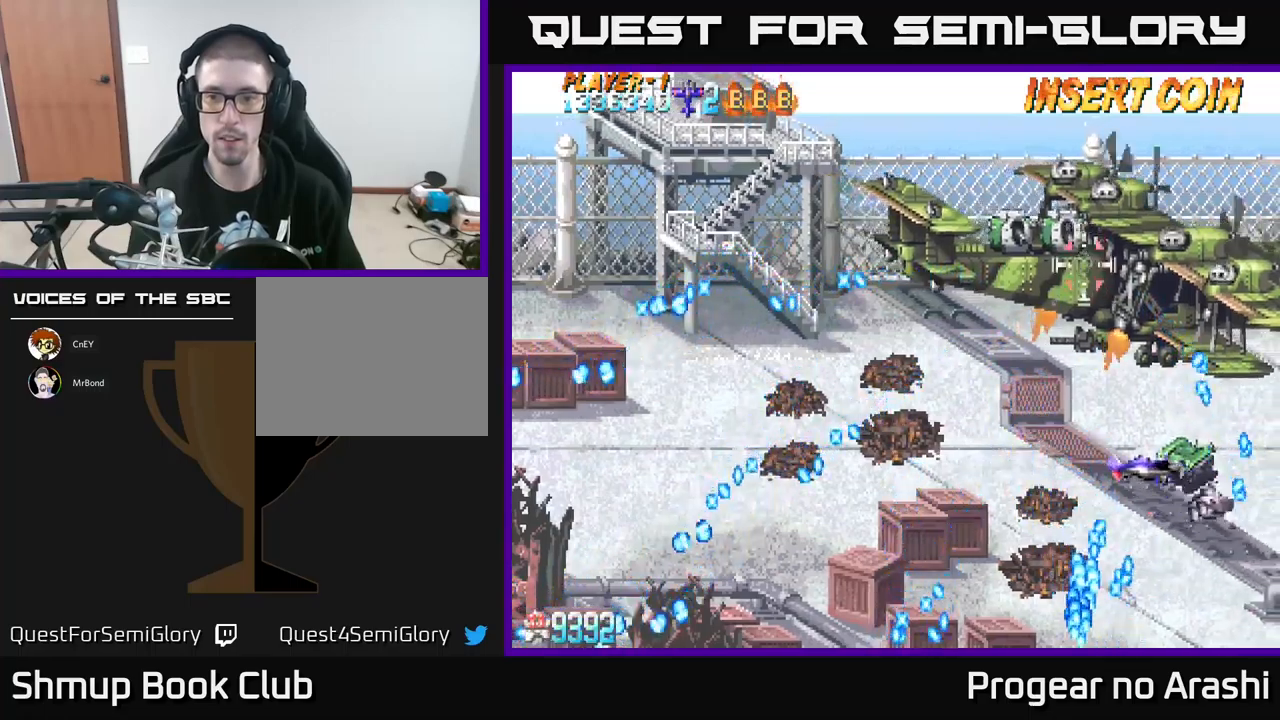
{"buttons": ["DPAD_LEFT"], "left_stick": "center", "events": [[17, "DPAD_UP", "up"], [284, "DPAD_LEFT", "up"], [500, "DPAD_LEFT", "down"]]}